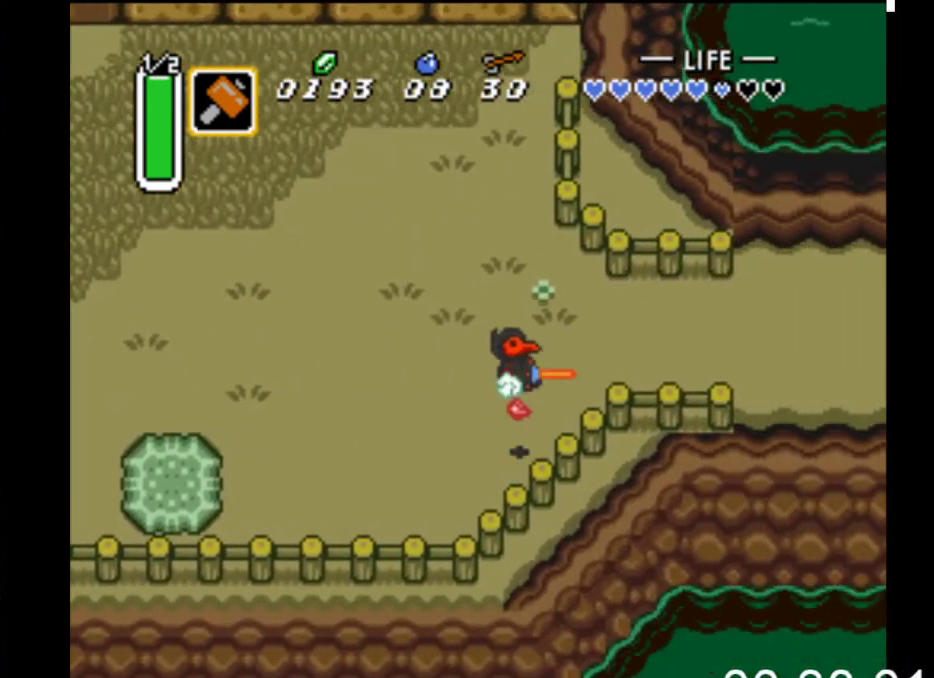
Gameplay with a controller (Xbox layout); each line is a JSON object with the inputs held at the frame after it. "events" lists button and stick changes between this image and that frame as [ms after this image, input, new state], when the widget could be followed in between. Not read: left_stick right_stick.
{"buttons": ["B"], "events": []}
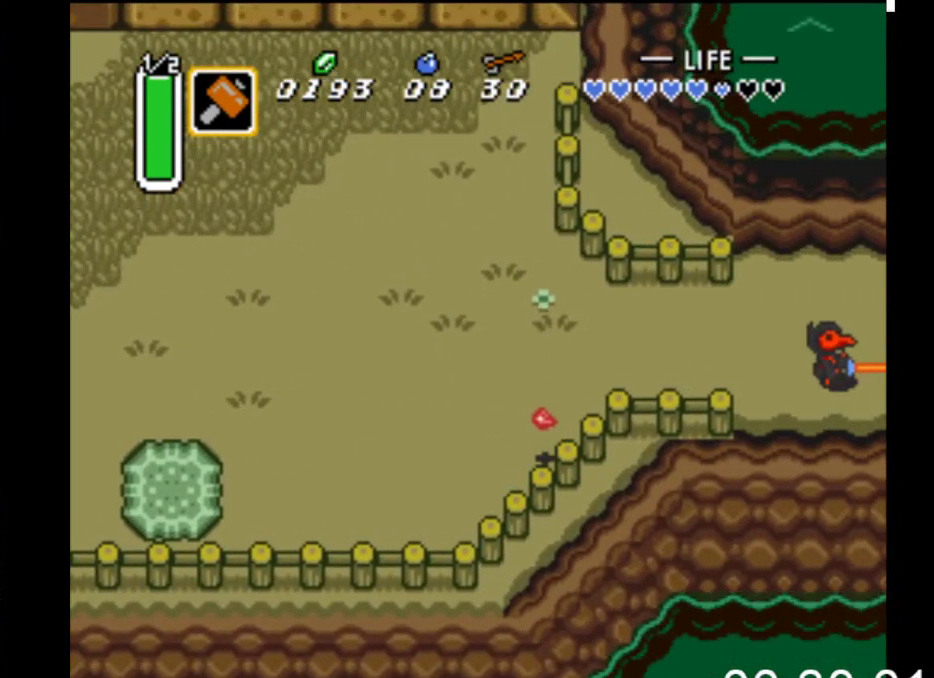
{"buttons": ["B"], "events": []}
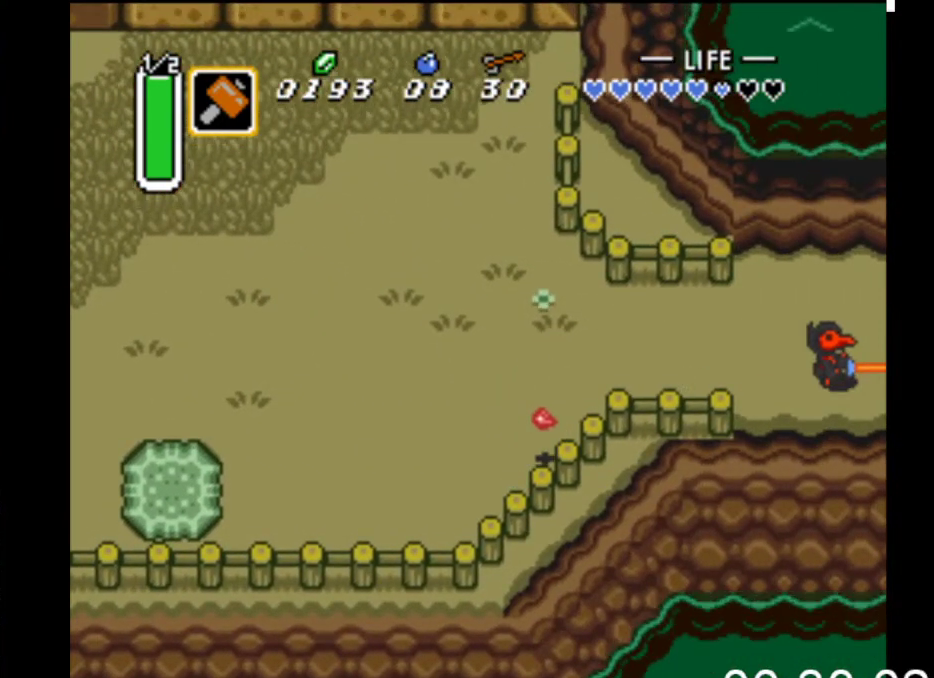
{"buttons": ["DPAD_RIGHT"], "events": [[433, "DPAD_RIGHT", "down"], [500, "B", "up"]]}
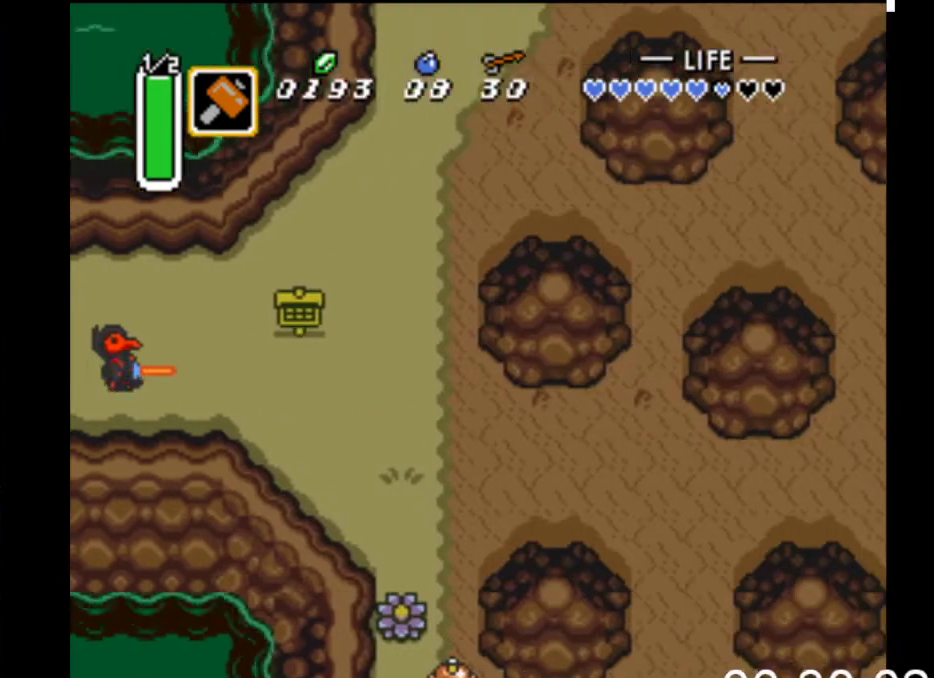
{"buttons": ["DPAD_DOWN", "DPAD_RIGHT"], "events": [[167, "DPAD_DOWN", "down"], [400, "DPAD_DOWN", "up"], [500, "DPAD_DOWN", "down"]]}
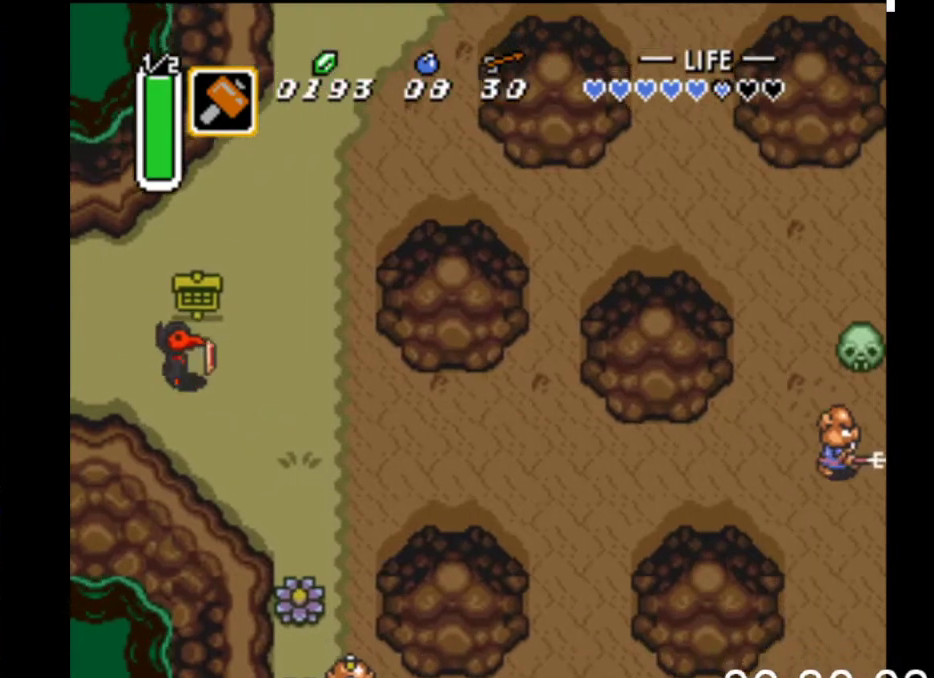
{"buttons": ["B"], "events": [[67, "DPAD_RIGHT", "up"], [167, "B", "down"], [233, "DPAD_DOWN", "up"]]}
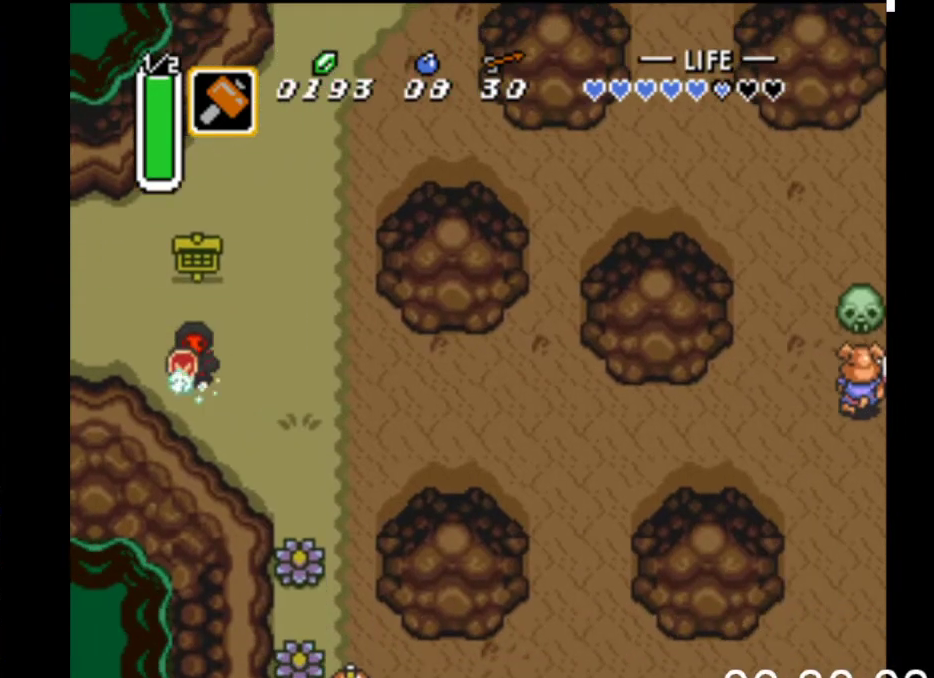
{"buttons": ["B"], "events": []}
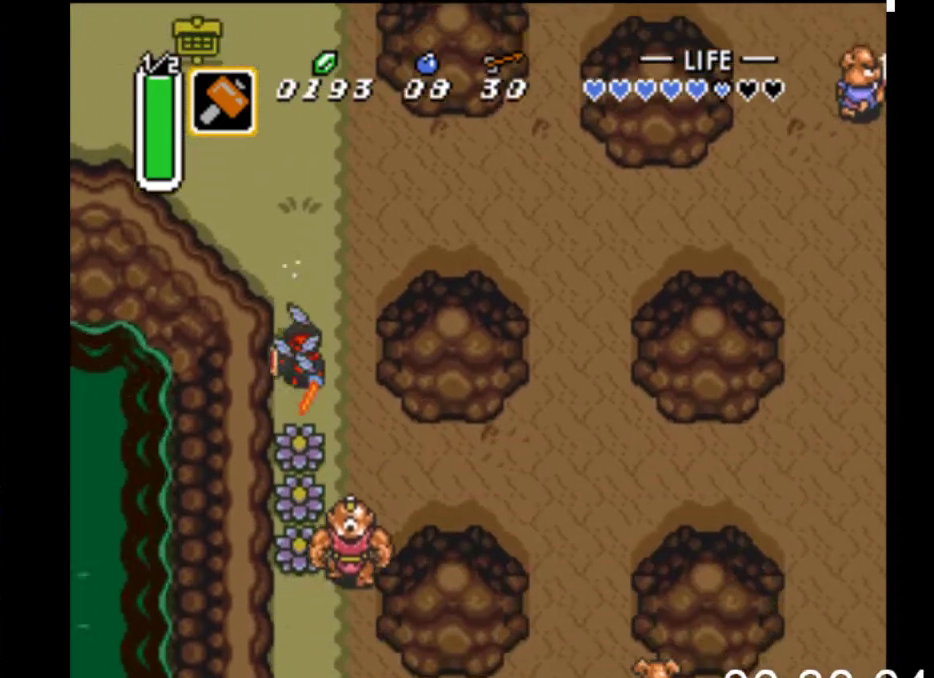
{"buttons": ["B"], "events": []}
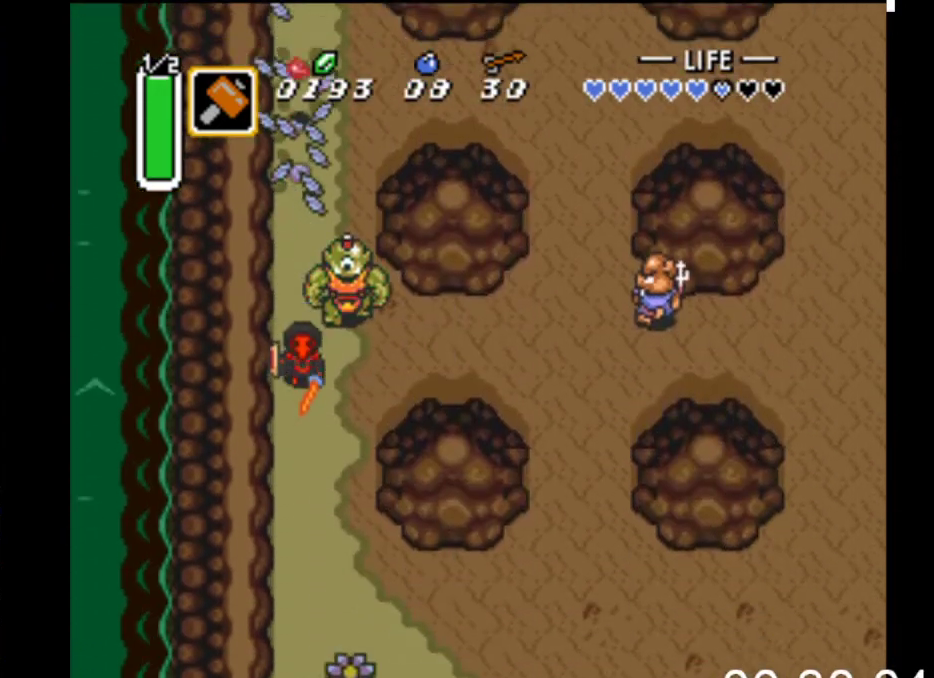
{"buttons": ["B"], "events": []}
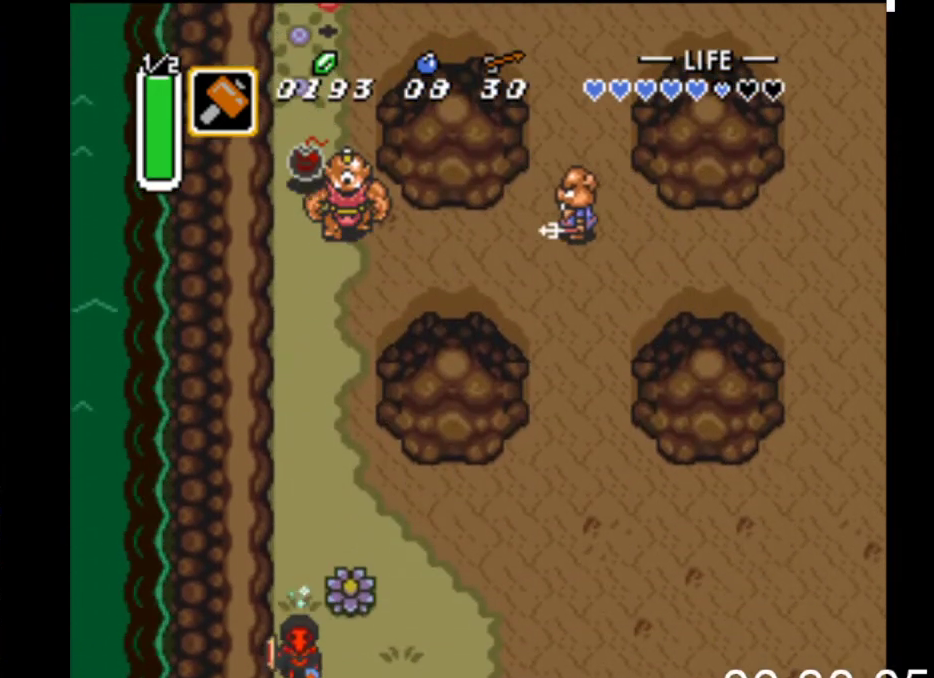
{"buttons": ["B"], "events": []}
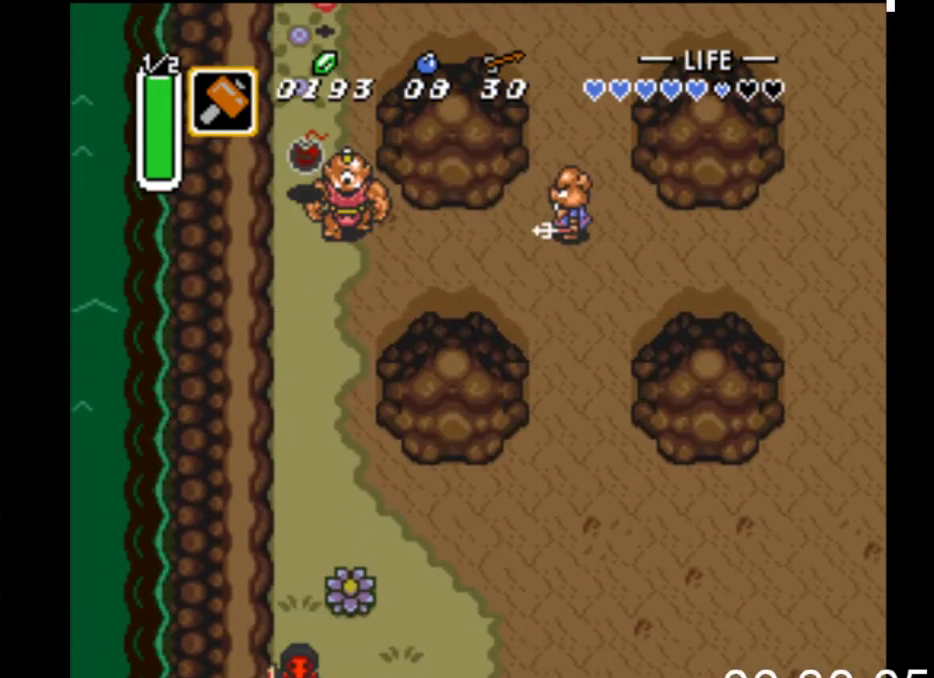
{"buttons": ["DPAD_DOWN"], "events": [[233, "B", "up"], [333, "DPAD_DOWN", "down"]]}
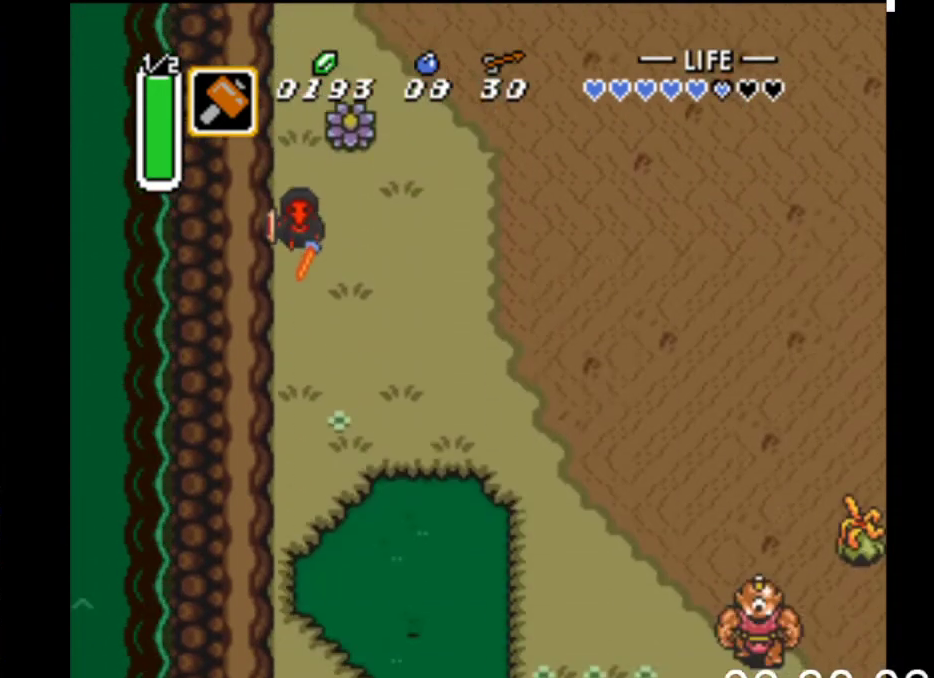
{"buttons": ["B", "DPAD_DOWN"], "events": [[500, "B", "down"]]}
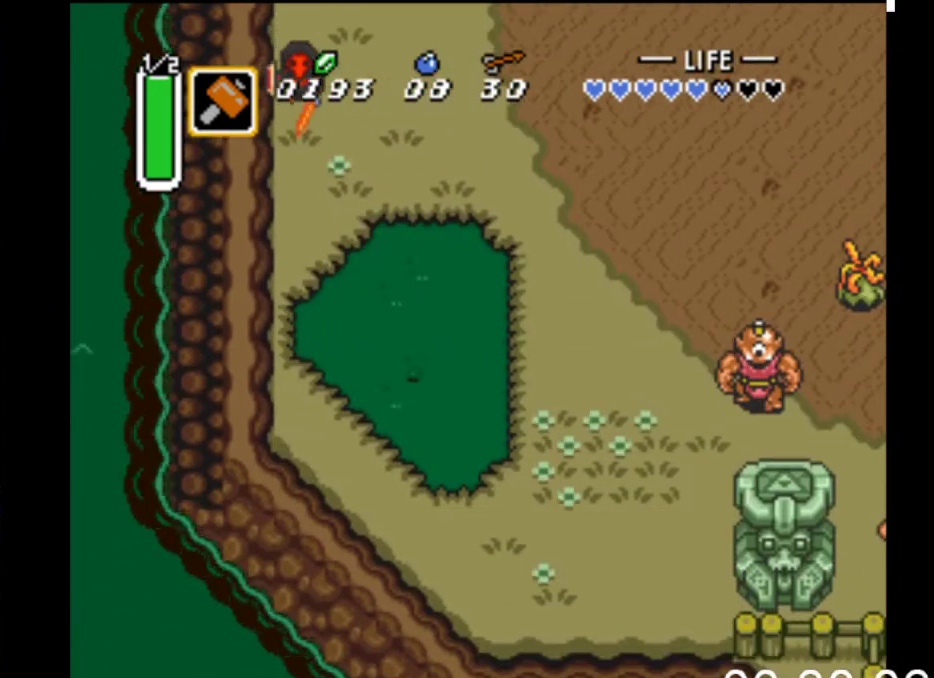
{"buttons": ["B"], "events": [[67, "DPAD_DOWN", "up"]]}
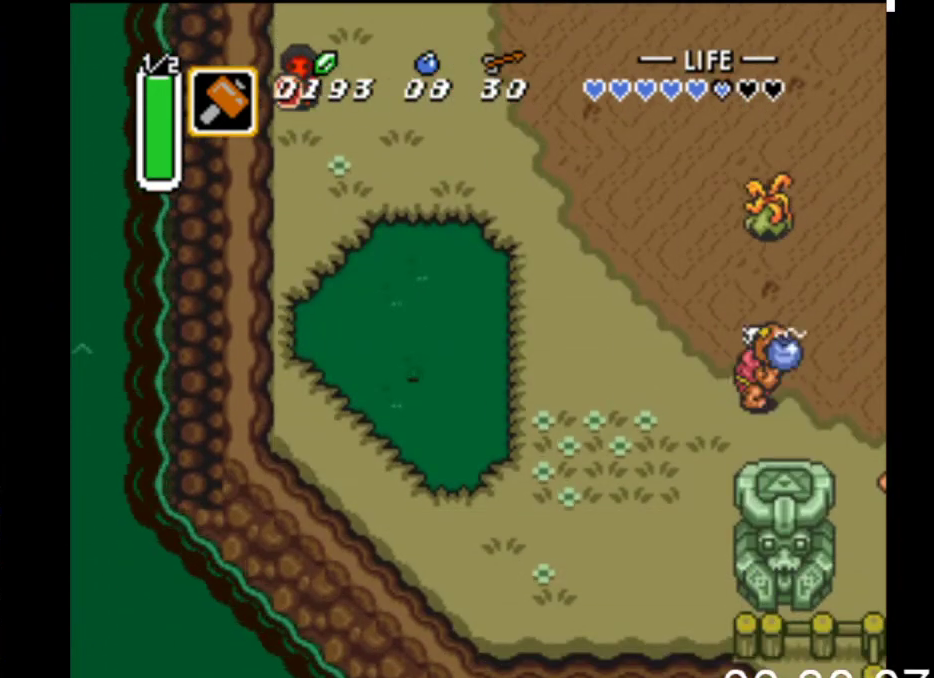
{"buttons": ["DPAD_DOWN", "DPAD_RIGHT"], "events": [[433, "DPAD_DOWN", "down"], [500, "B", "up"], [500, "DPAD_RIGHT", "down"]]}
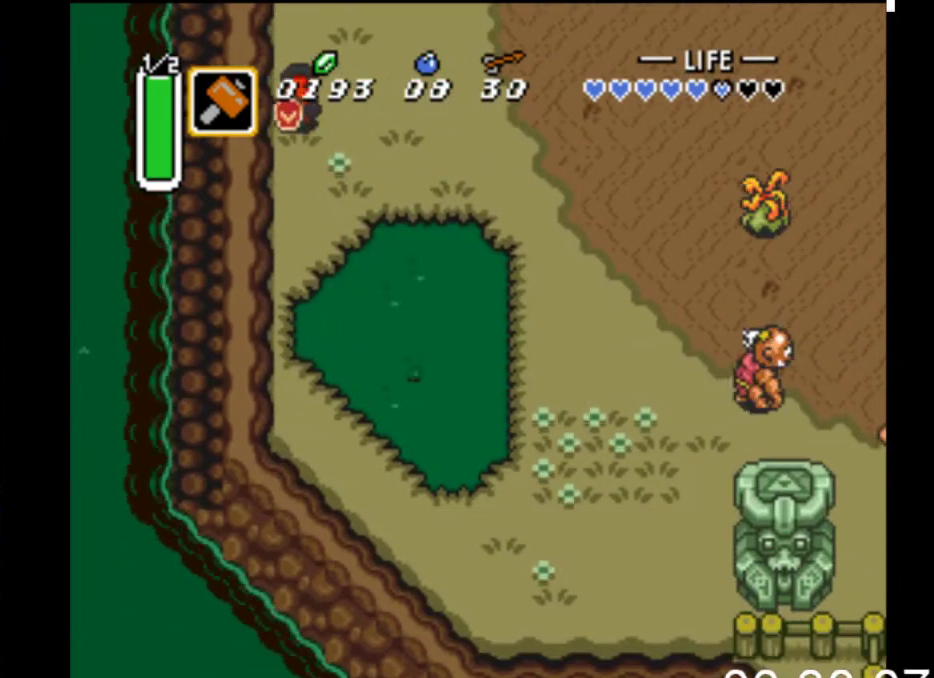
{"buttons": ["B"], "events": [[67, "DPAD_RIGHT", "up"], [100, "B", "down"], [333, "DPAD_DOWN", "up"]]}
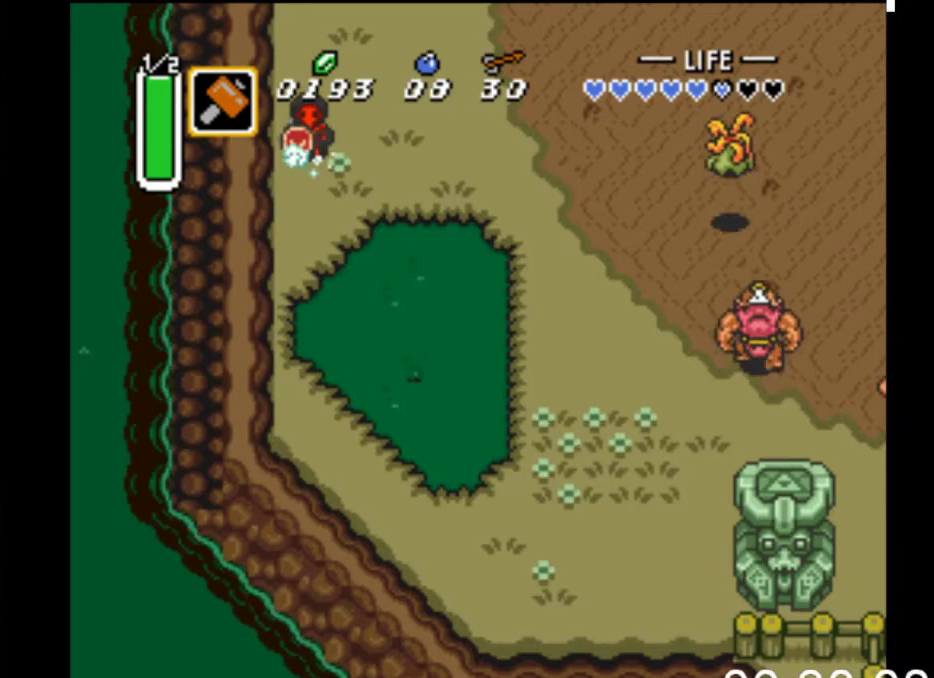
{"buttons": ["DPAD_RIGHT"], "events": [[467, "DPAD_RIGHT", "down"], [500, "B", "up"]]}
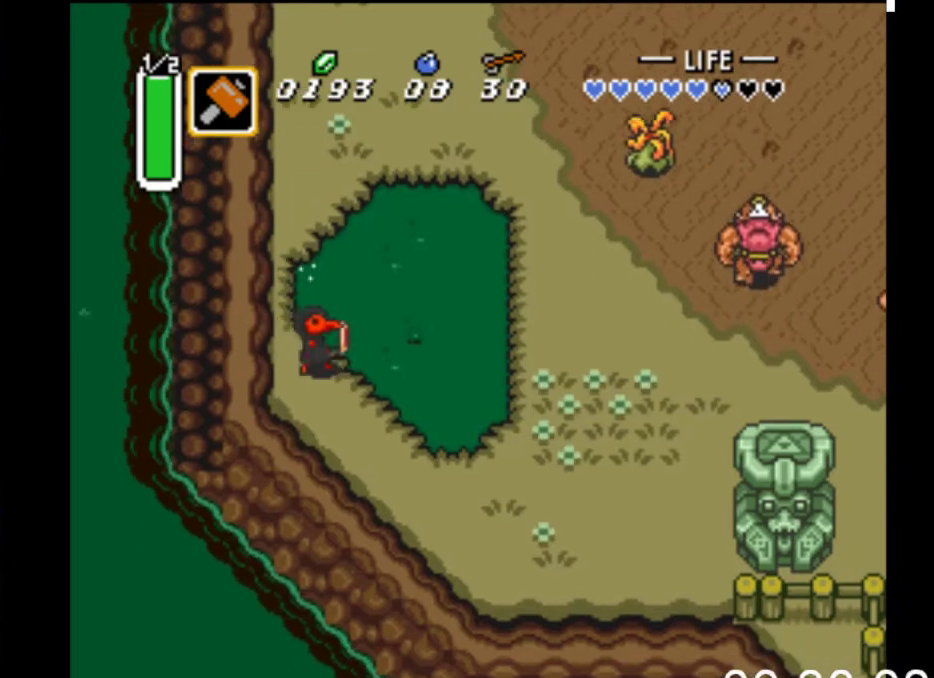
{"buttons": ["B"], "events": [[67, "B", "down"], [100, "DPAD_RIGHT", "up"]]}
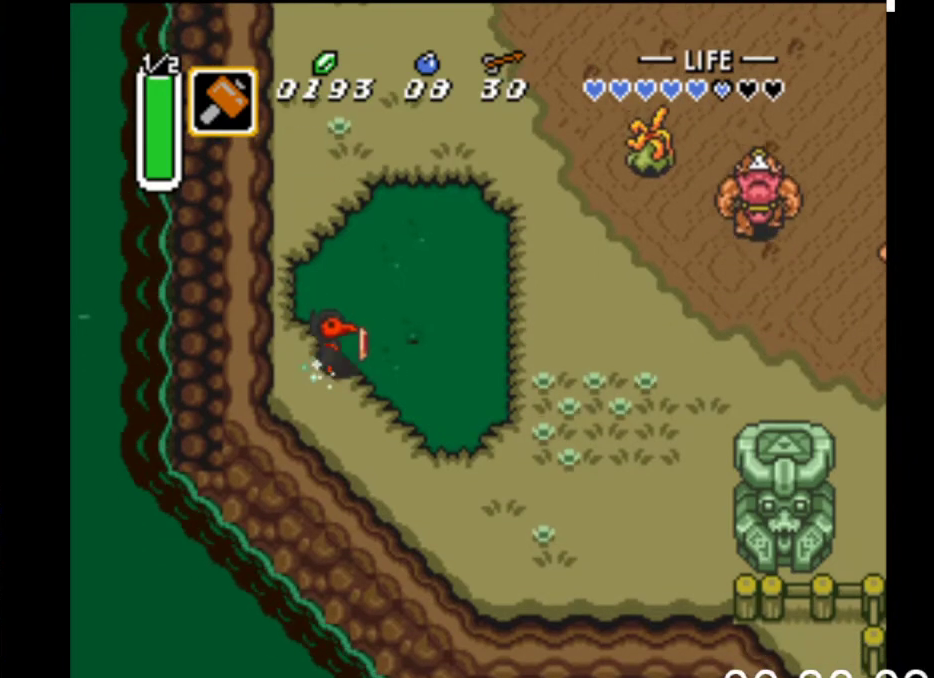
{"buttons": ["B"], "events": []}
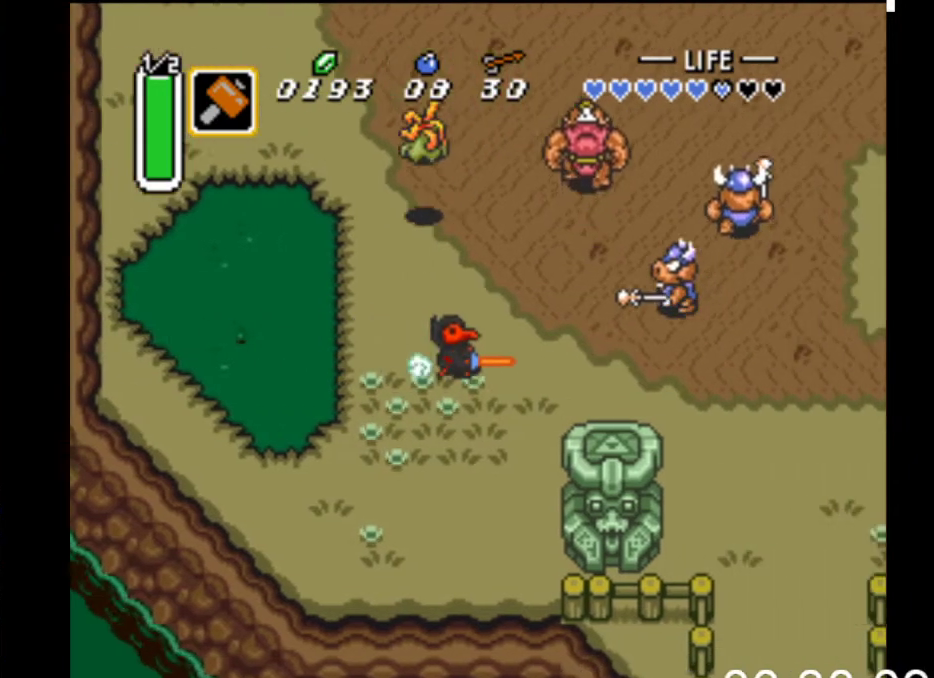
{"buttons": ["B"], "events": []}
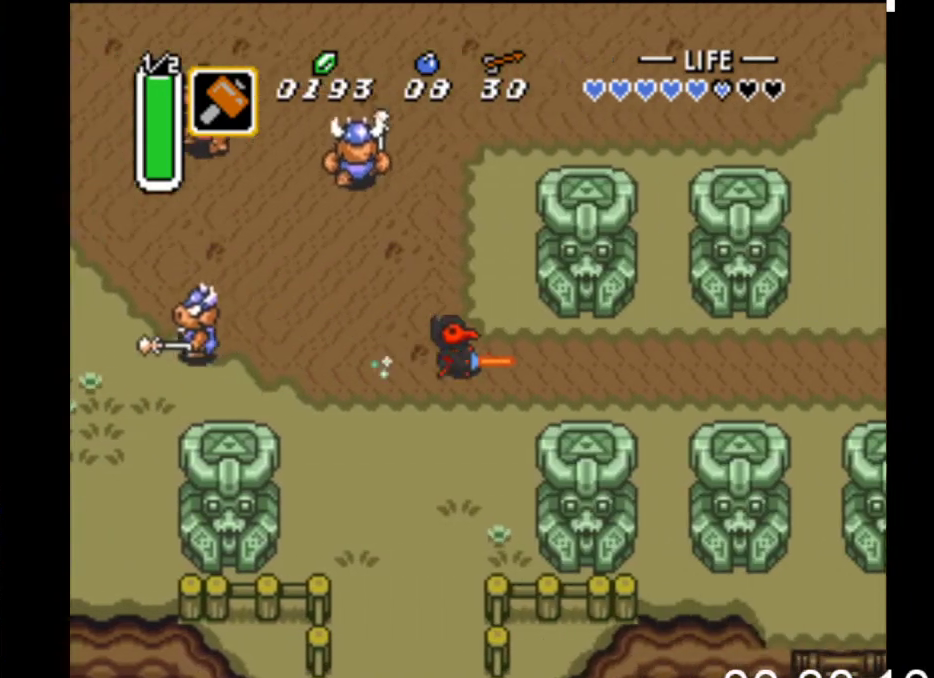
{"buttons": ["B"], "events": []}
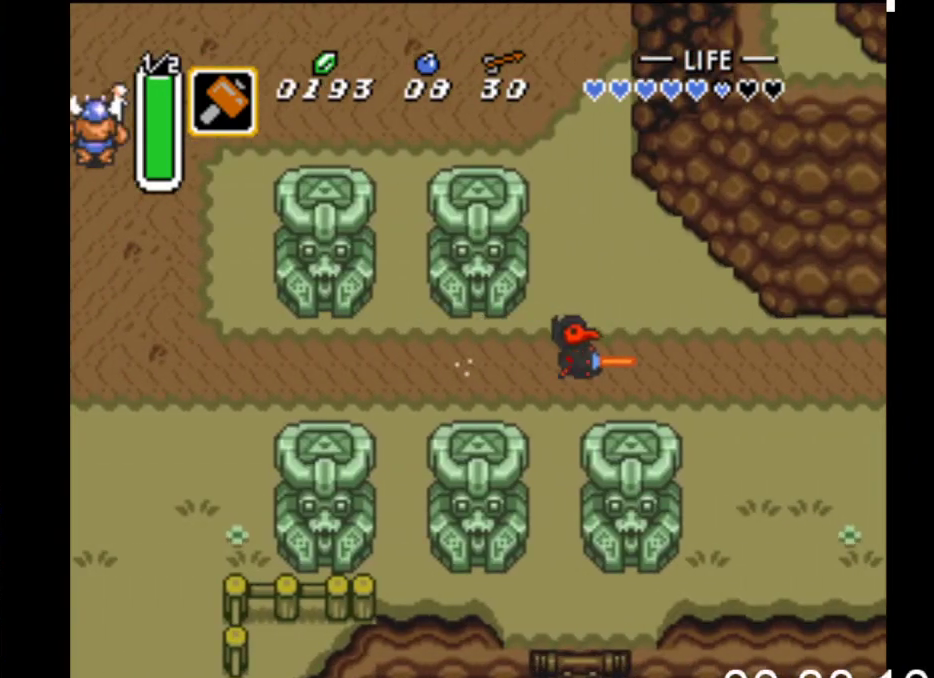
{"buttons": ["B"], "events": []}
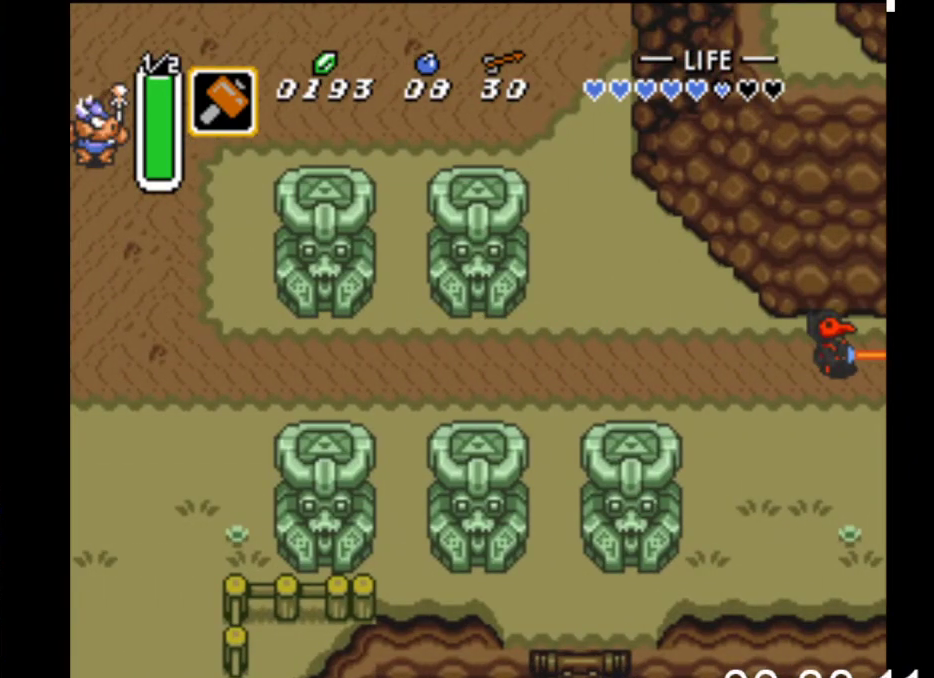
{"buttons": ["B"], "events": []}
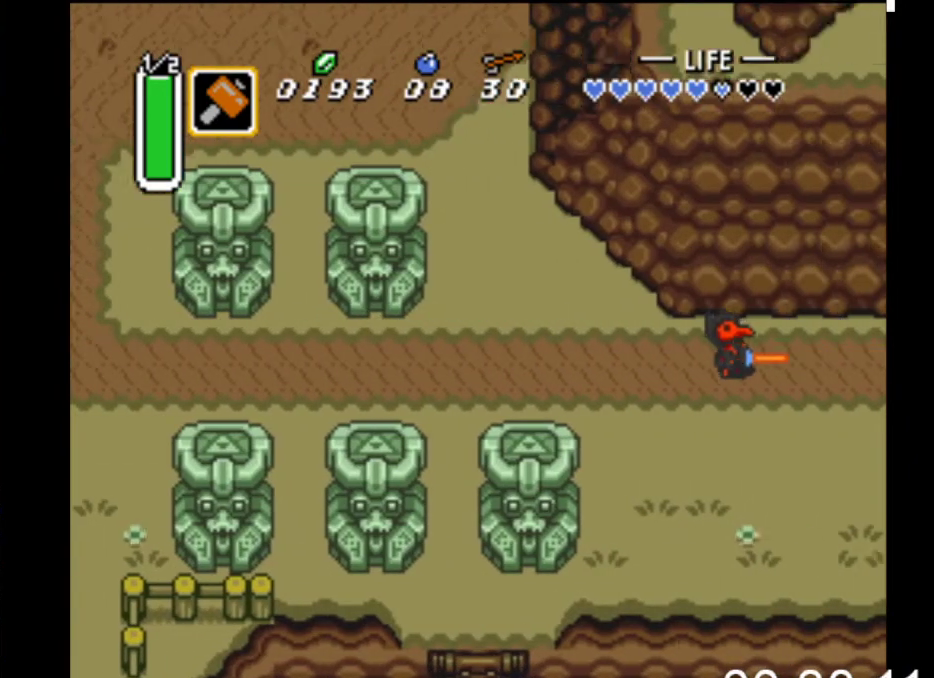
{"buttons": ["DPAD_RIGHT"], "events": [[67, "DPAD_RIGHT", "down"], [100, "B", "up"]]}
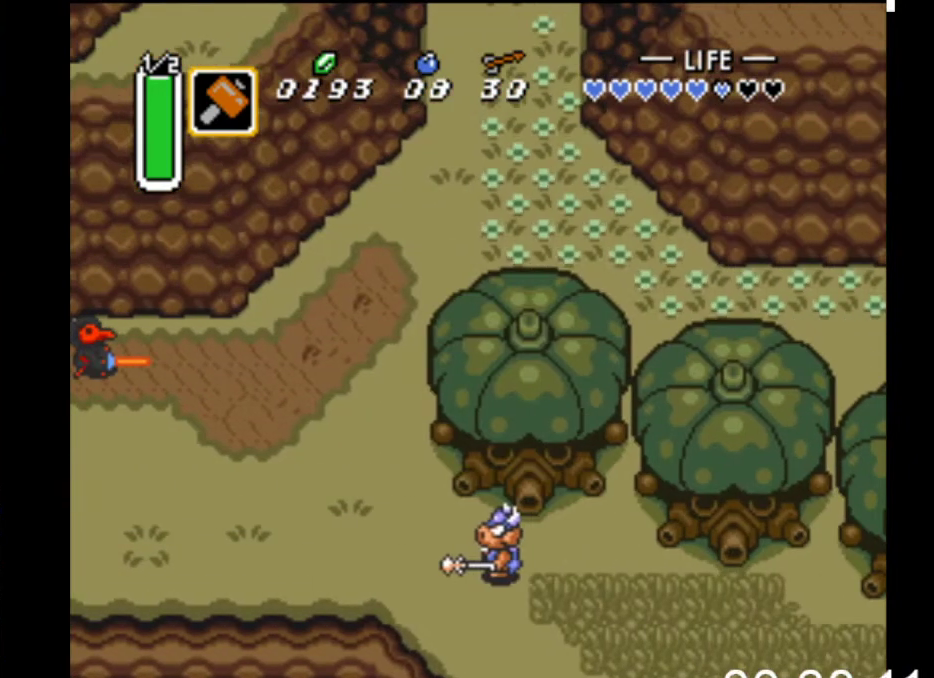
{"buttons": ["DPAD_RIGHT"], "events": []}
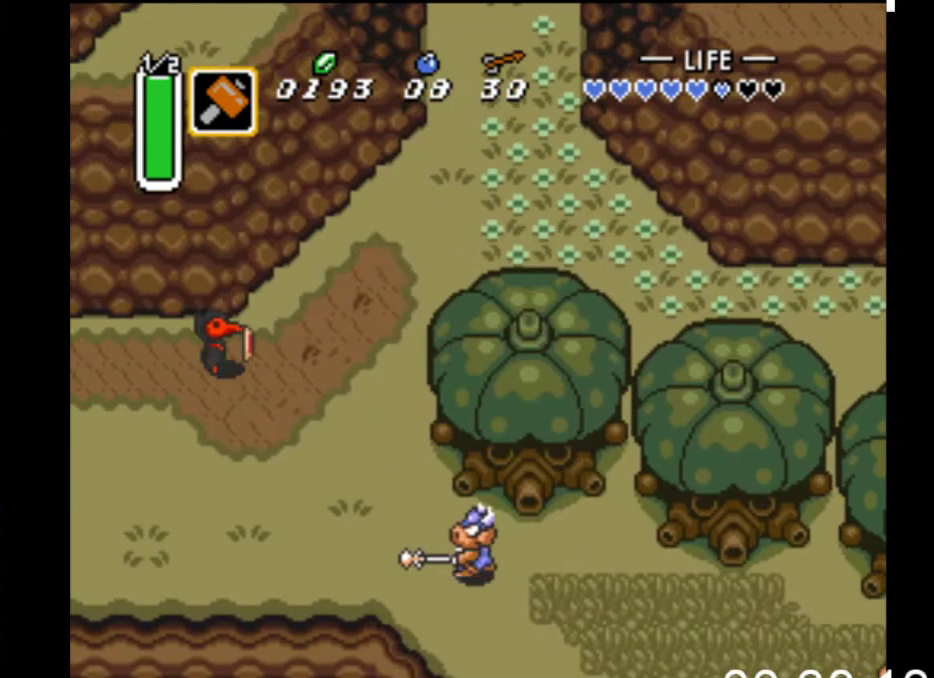
{"buttons": ["B"], "events": [[300, "DPAD_RIGHT", "up"], [300, "DPAD_UP", "down"], [367, "B", "down"], [433, "DPAD_UP", "up"]]}
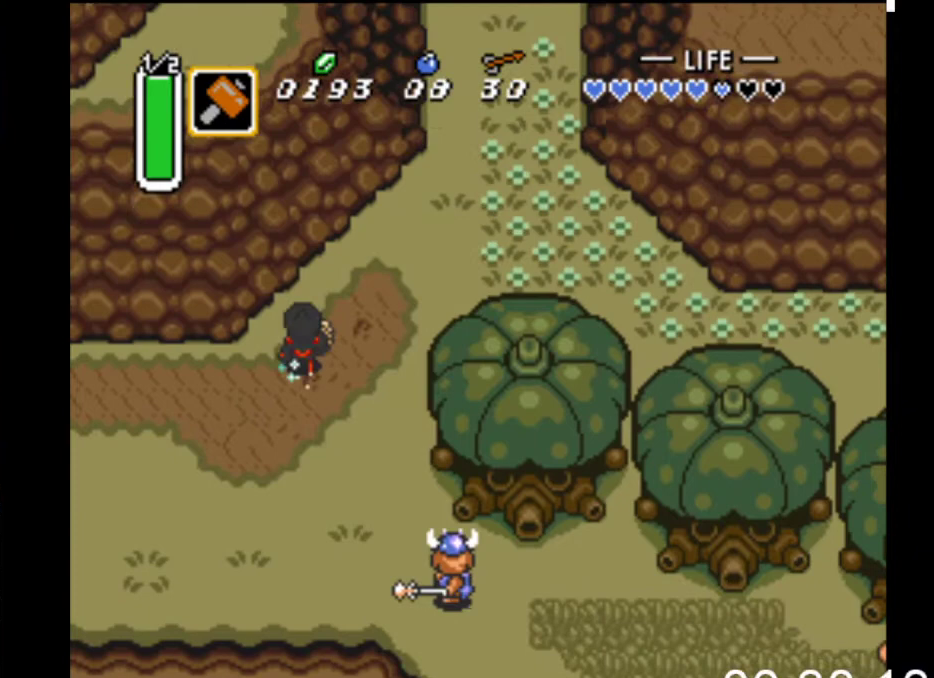
{"buttons": ["B"], "events": []}
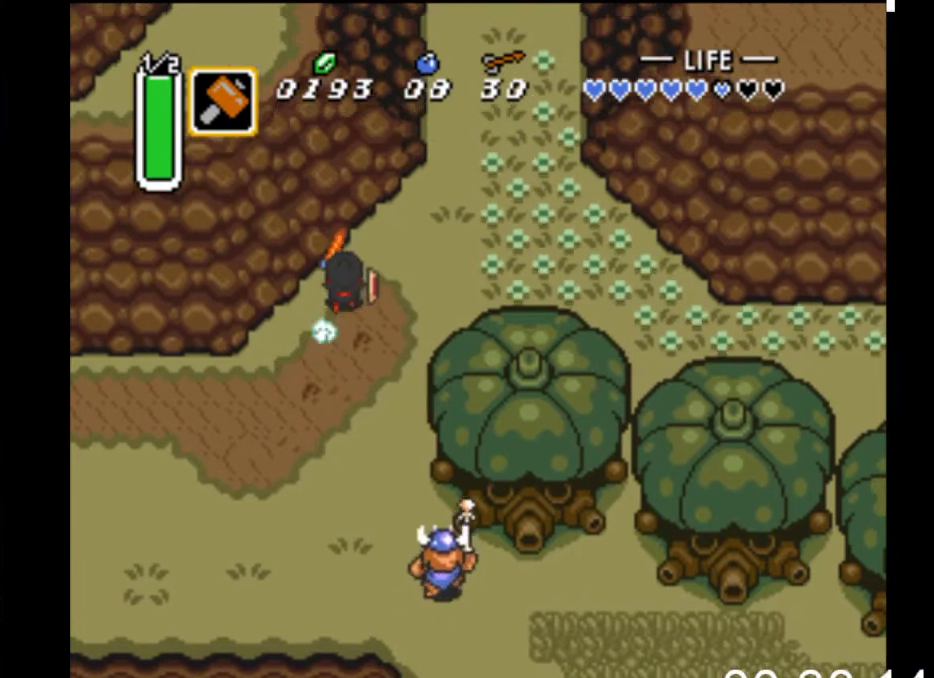
{"buttons": ["B"], "events": []}
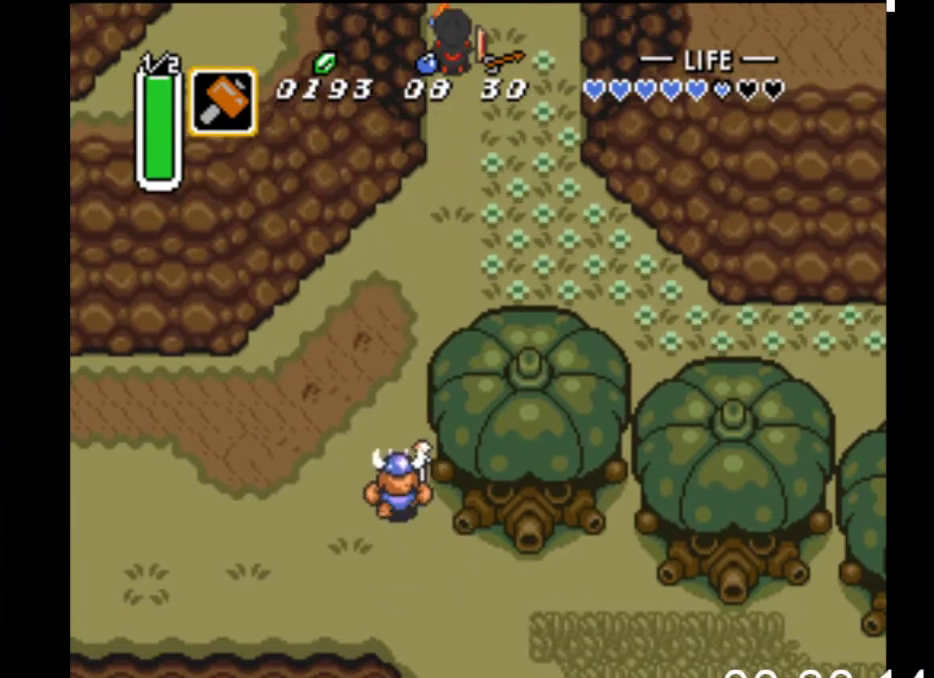
{"buttons": ["B"], "events": []}
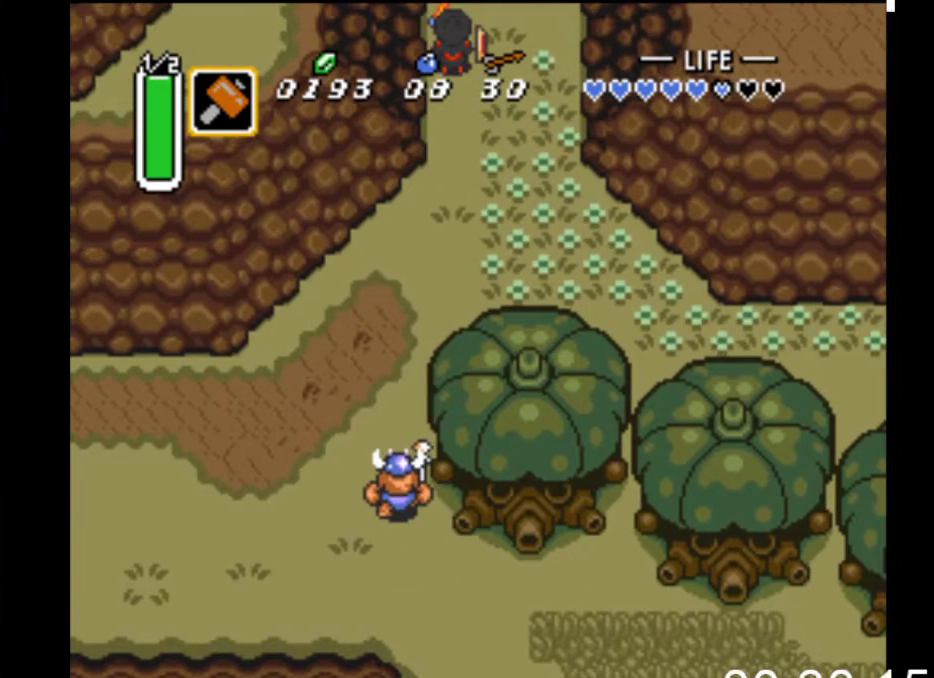
{"buttons": ["DPAD_RIGHT"], "events": [[233, "B", "up"], [367, "DPAD_RIGHT", "down"]]}
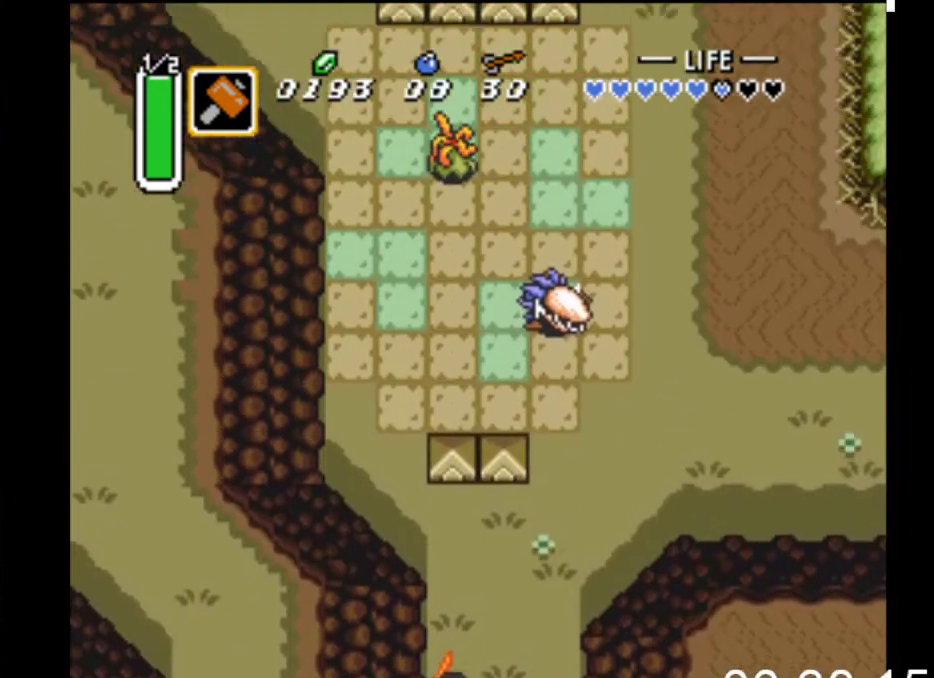
{"buttons": ["DPAD_UP", "DPAD_RIGHT"], "events": [[200, "DPAD_UP", "down"]]}
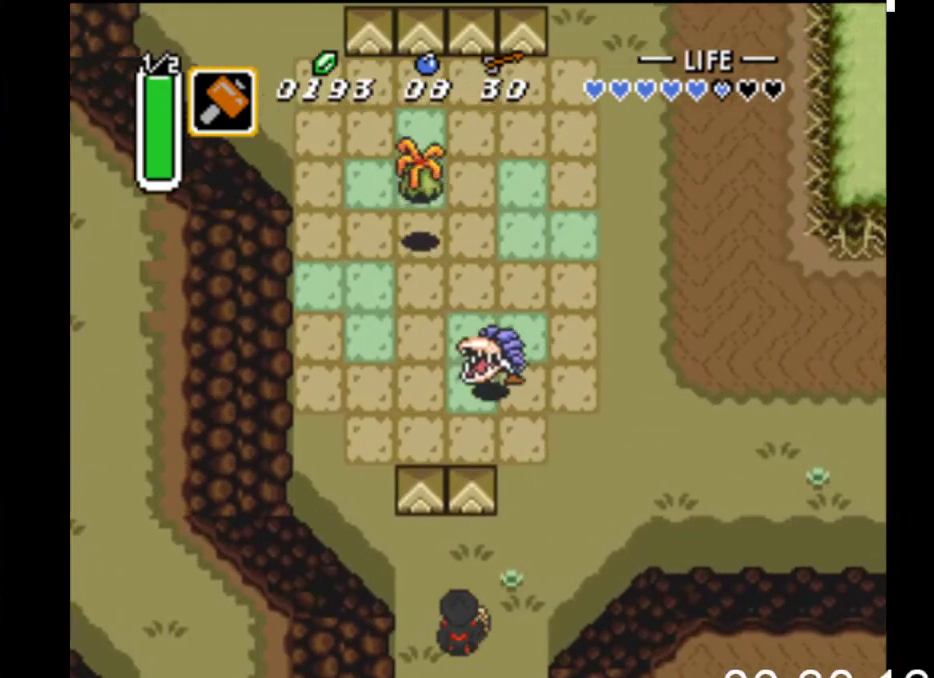
{"buttons": ["B"], "events": [[233, "DPAD_UP", "up"], [333, "B", "down"], [433, "DPAD_RIGHT", "up"]]}